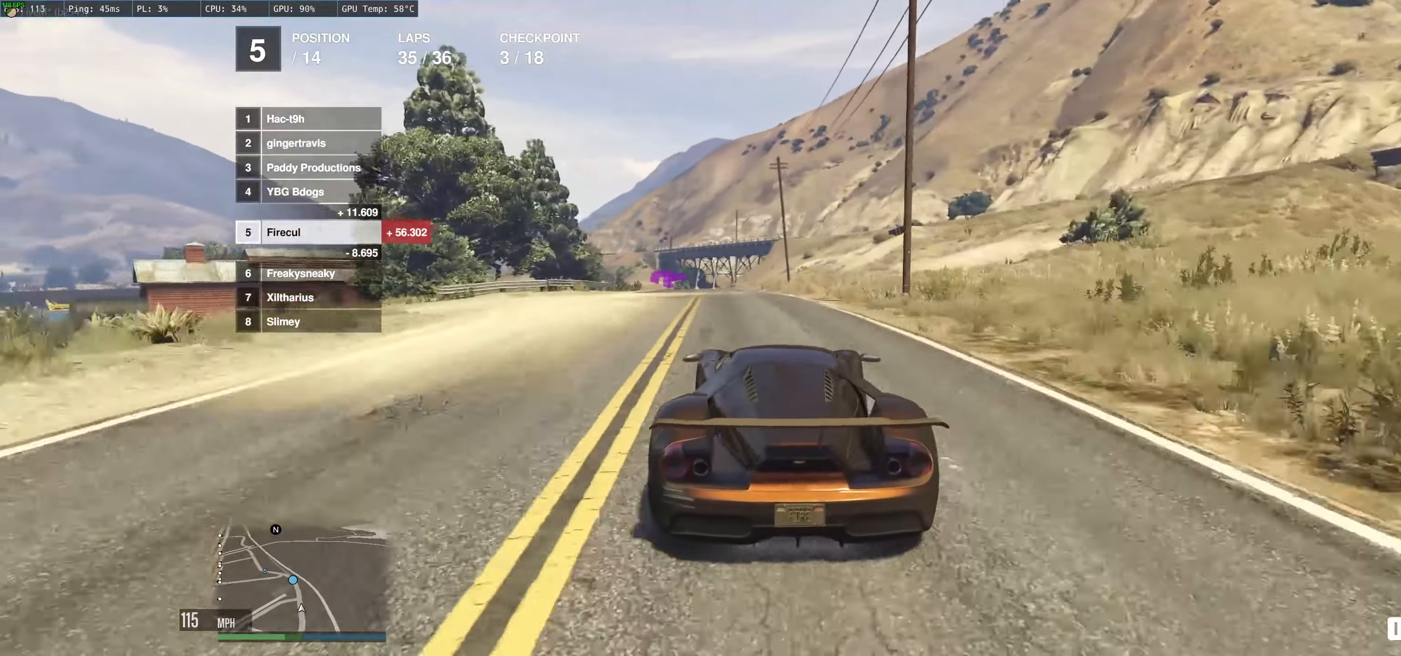
Gameplay with a controller (Xbox layout); each line is a JSON object with the inputs held at the frame after it. "events" lists button and stick changes between this image and that frame as [ms after this image, input, new state], when the widget could be followed in between. Not read: L3 R3.
{"buttons": ["R2"], "left_stick": "up", "right_stick": "center", "events": [[117, "left_stick", "left"], [250, "left_stick", "up-left"], [450, "left_stick", "up"]]}
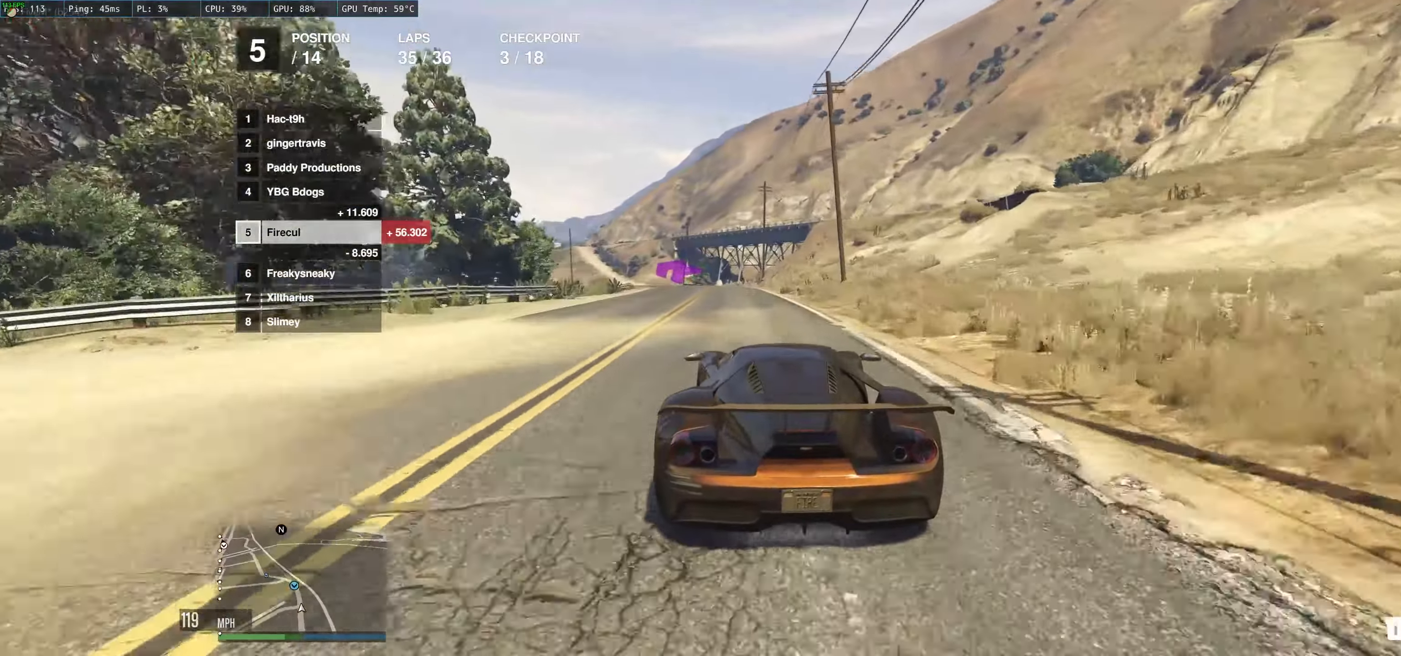
{"buttons": ["R2"], "left_stick": "up-left", "right_stick": "center", "events": [[100, "left_stick", "up-left"], [300, "left_stick", "left"], [417, "left_stick", "up-left"]]}
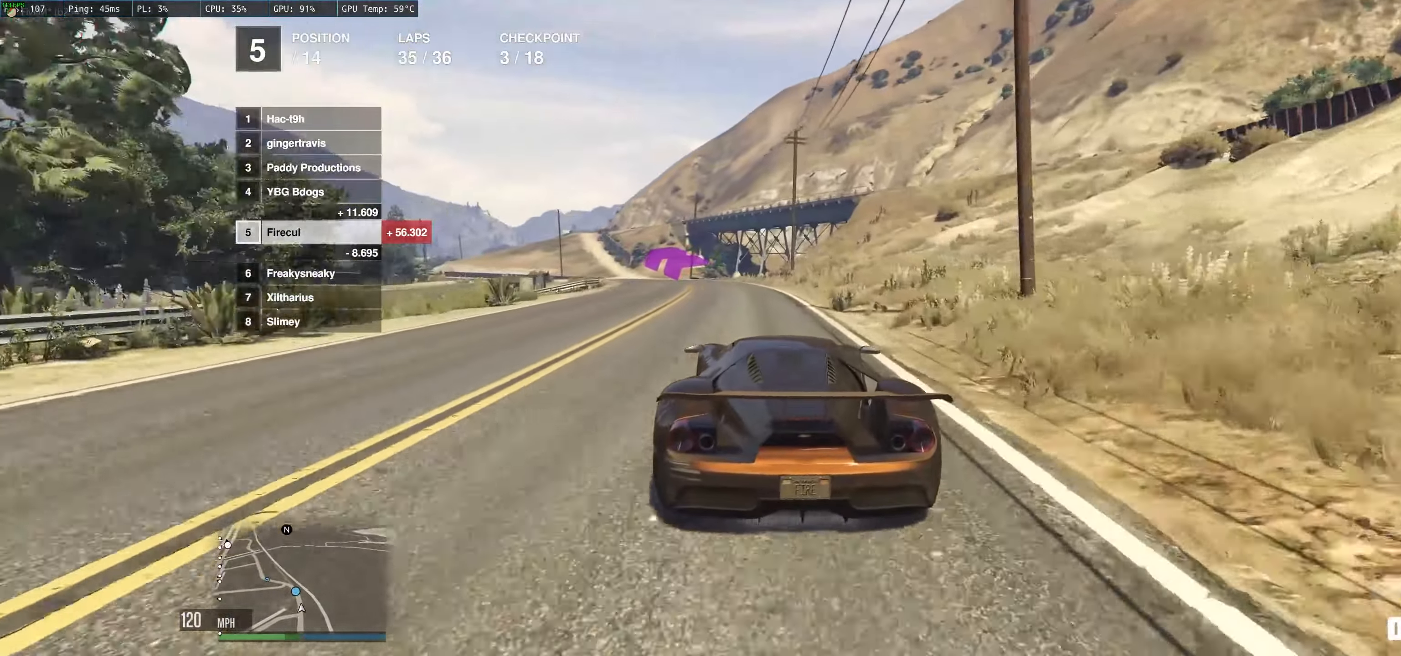
{"buttons": ["R2"], "left_stick": "center", "right_stick": "center", "events": [[34, "left_stick", "left"], [250, "left_stick", "up"], [300, "left_stick", "left"], [450, "left_stick", "center"]]}
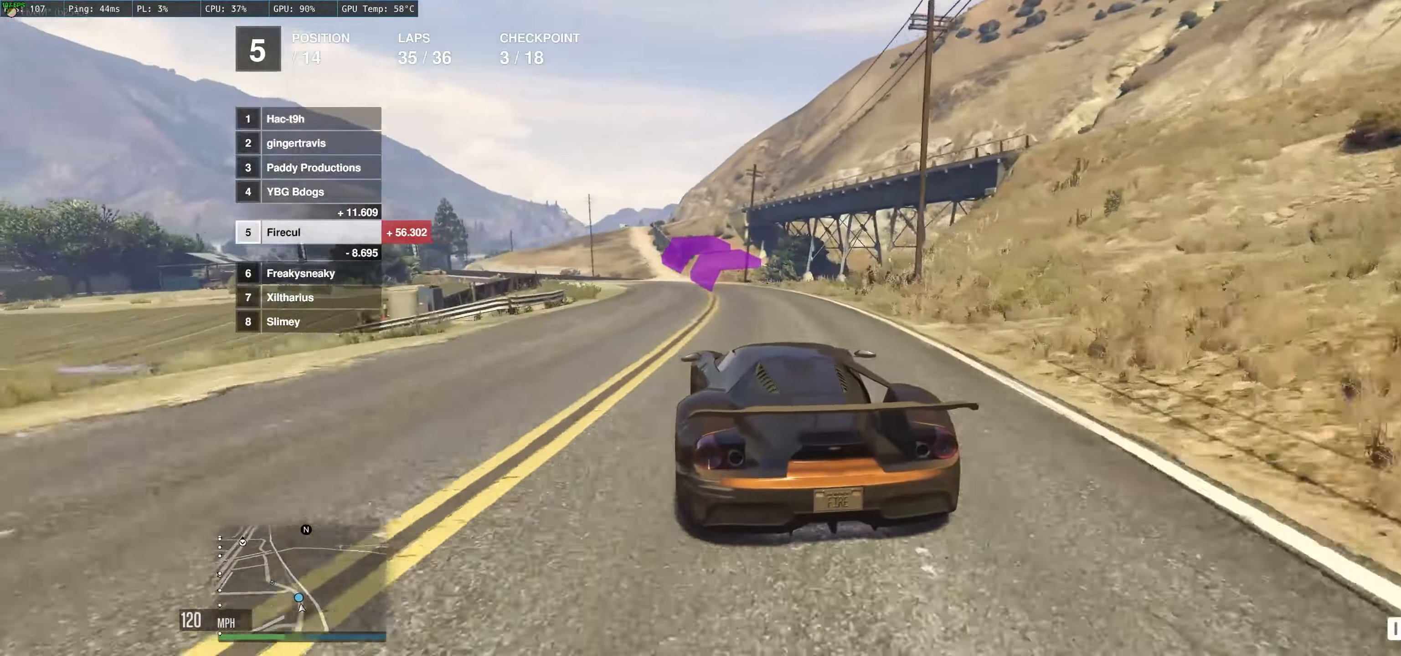
{"buttons": ["R2"], "left_stick": "up-left", "right_stick": "center", "events": [[117, "left_stick", "up-left"], [167, "left_stick", "left"], [334, "left_stick", "up-left"]]}
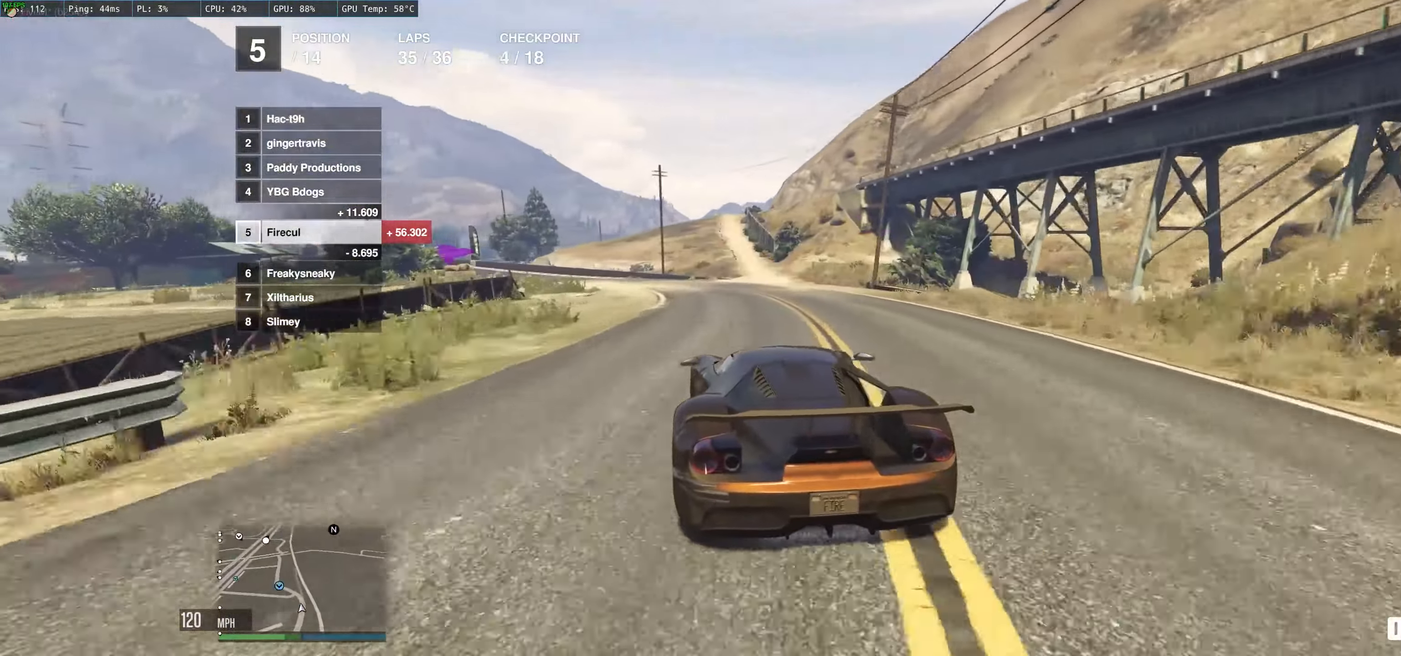
{"buttons": ["R2"], "left_stick": "left", "right_stick": "center", "events": [[34, "left_stick", "left"]]}
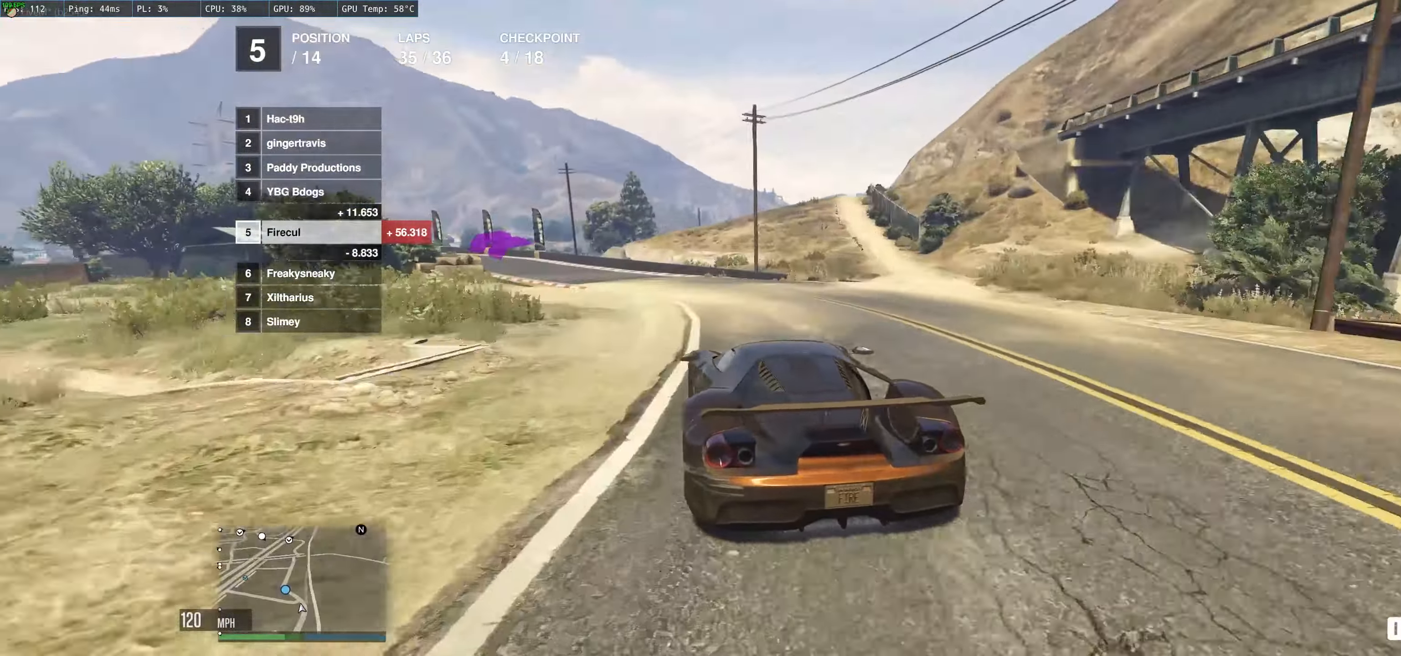
{"buttons": ["R2"], "left_stick": "up-left", "right_stick": "center", "events": [[200, "left_stick", "up-left"], [316, "left_stick", "left"], [466, "left_stick", "up-left"]]}
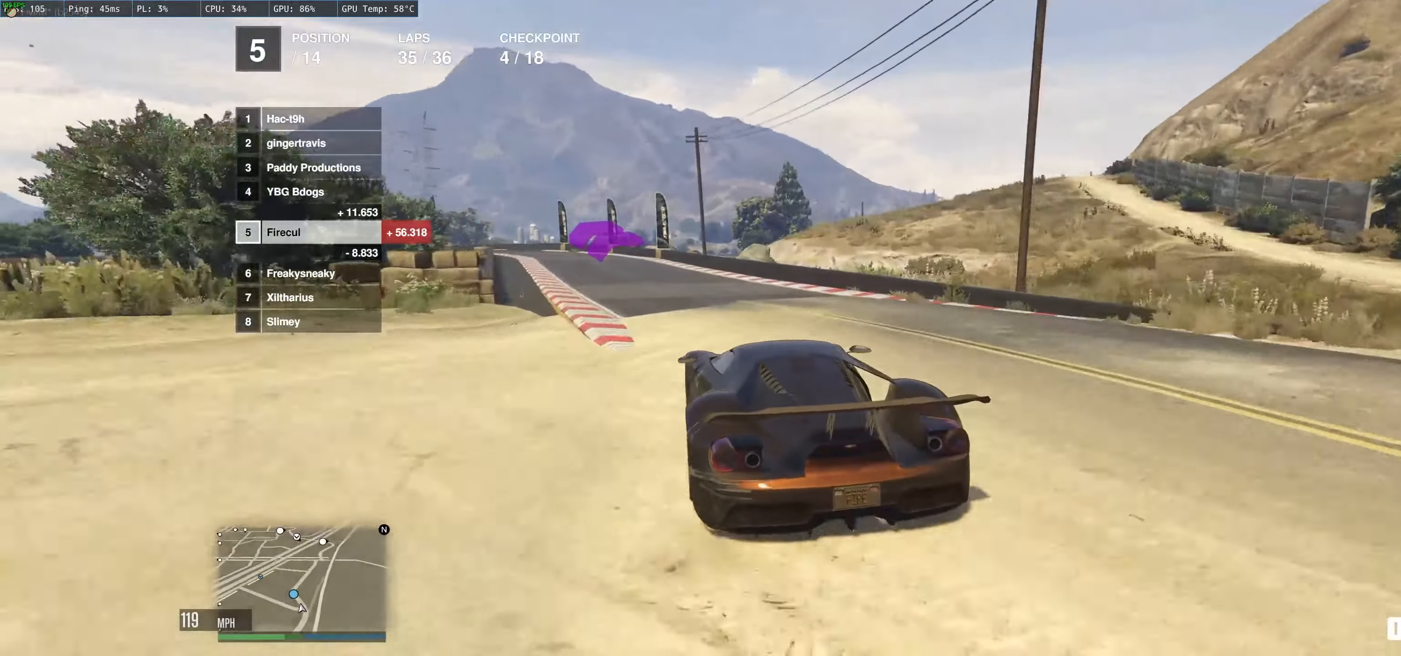
{"buttons": ["R2"], "left_stick": "left", "right_stick": "center", "events": [[83, "left_stick", "left"], [200, "left_stick", "up-left"], [366, "left_stick", "left"]]}
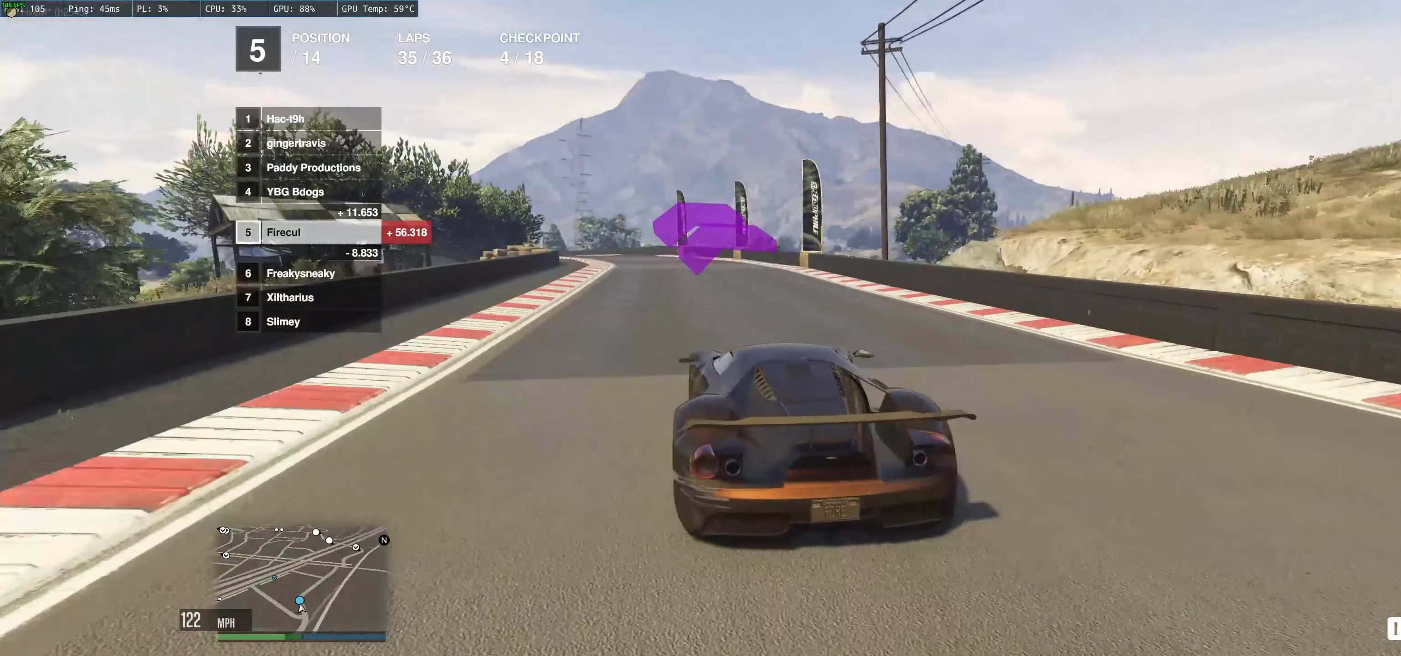
{"buttons": ["R2"], "left_stick": "left", "right_stick": "center", "events": [[33, "left_stick", "center"], [116, "left_stick", "left"], [366, "left_stick", "center"], [416, "left_stick", "left"]]}
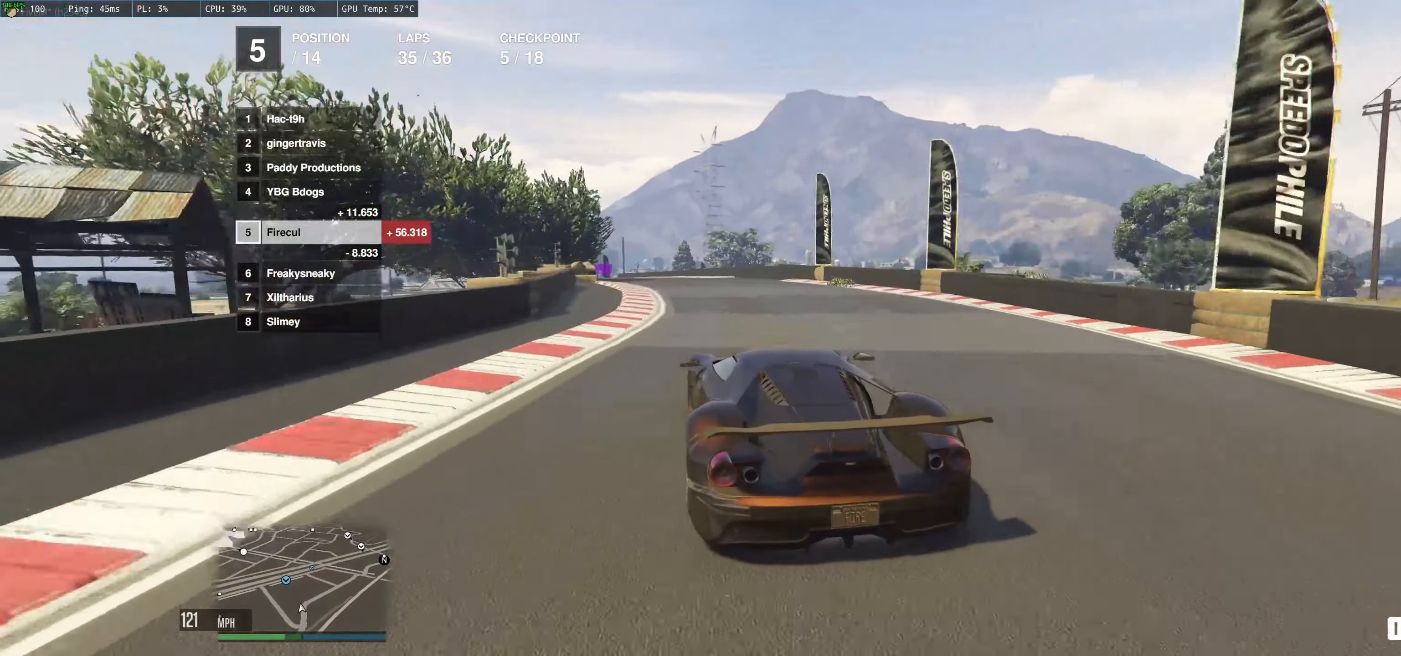
{"buttons": ["R2"], "left_stick": "left", "right_stick": "center", "events": []}
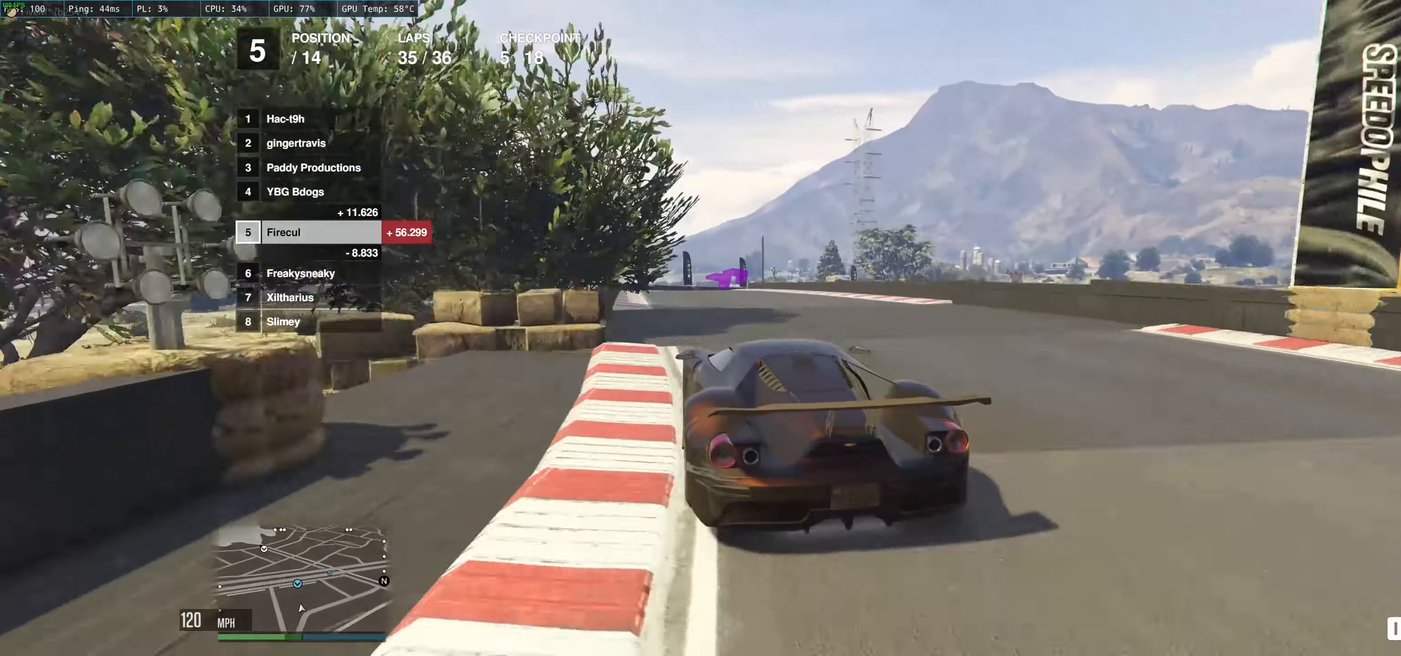
{"buttons": ["R2"], "left_stick": "up-right", "right_stick": "center", "events": [[16, "left_stick", "up-left"], [333, "left_stick", "up-right"]]}
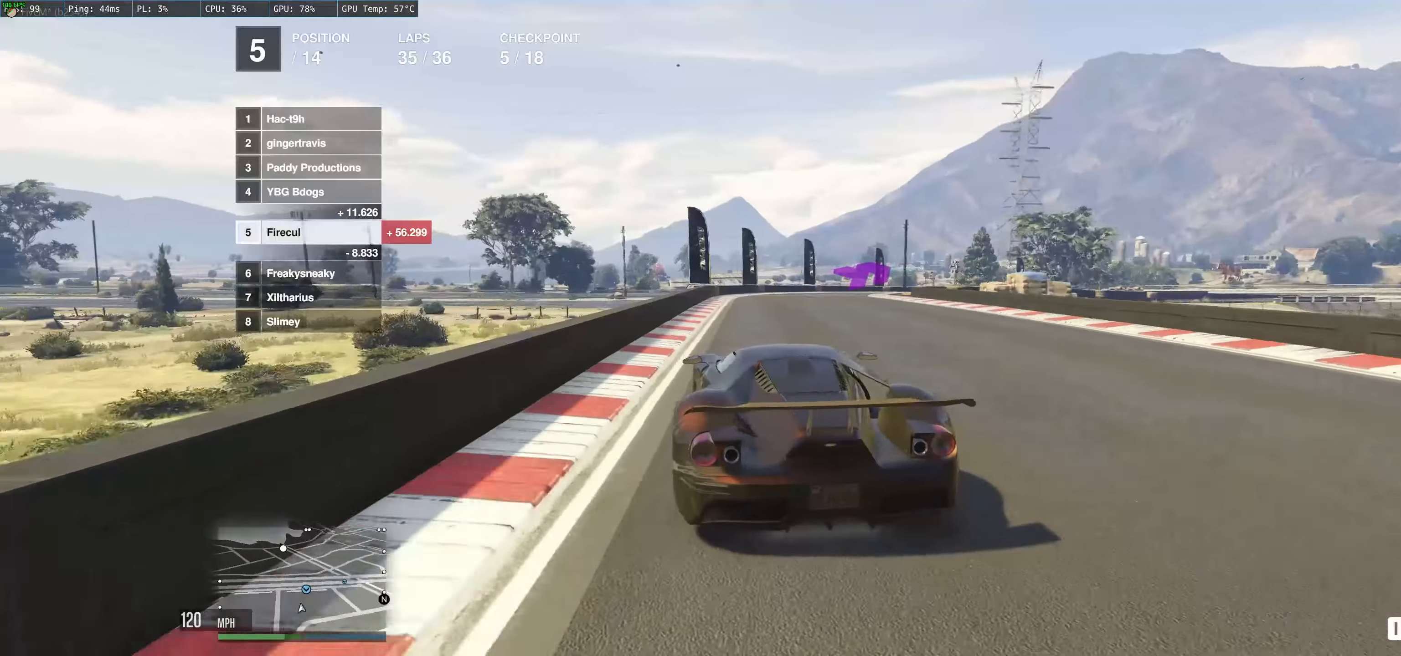
{"buttons": [], "left_stick": "right", "right_stick": "center", "events": [[333, "left_stick", "right"], [350, "R2", "up"]]}
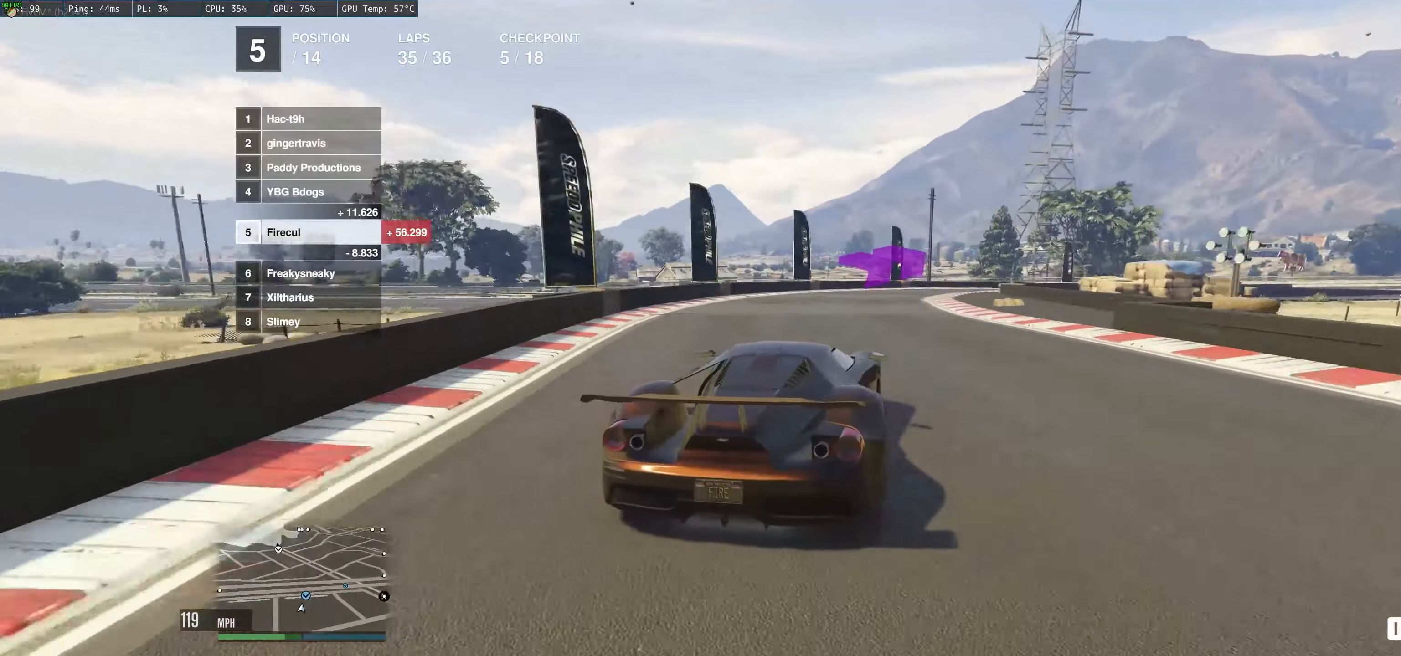
{"buttons": ["R2"], "left_stick": "right", "right_stick": "center", "events": [[83, "R2", "down"]]}
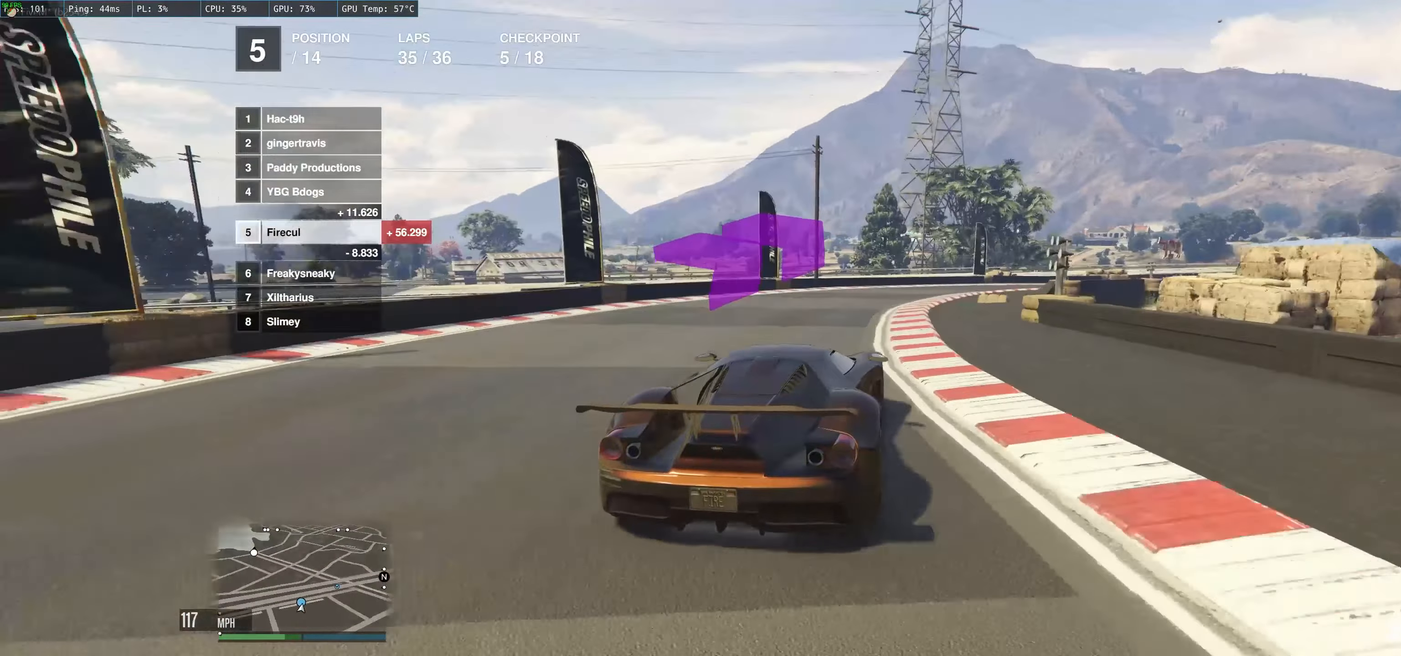
{"buttons": ["R2"], "left_stick": "right", "right_stick": "center", "events": []}
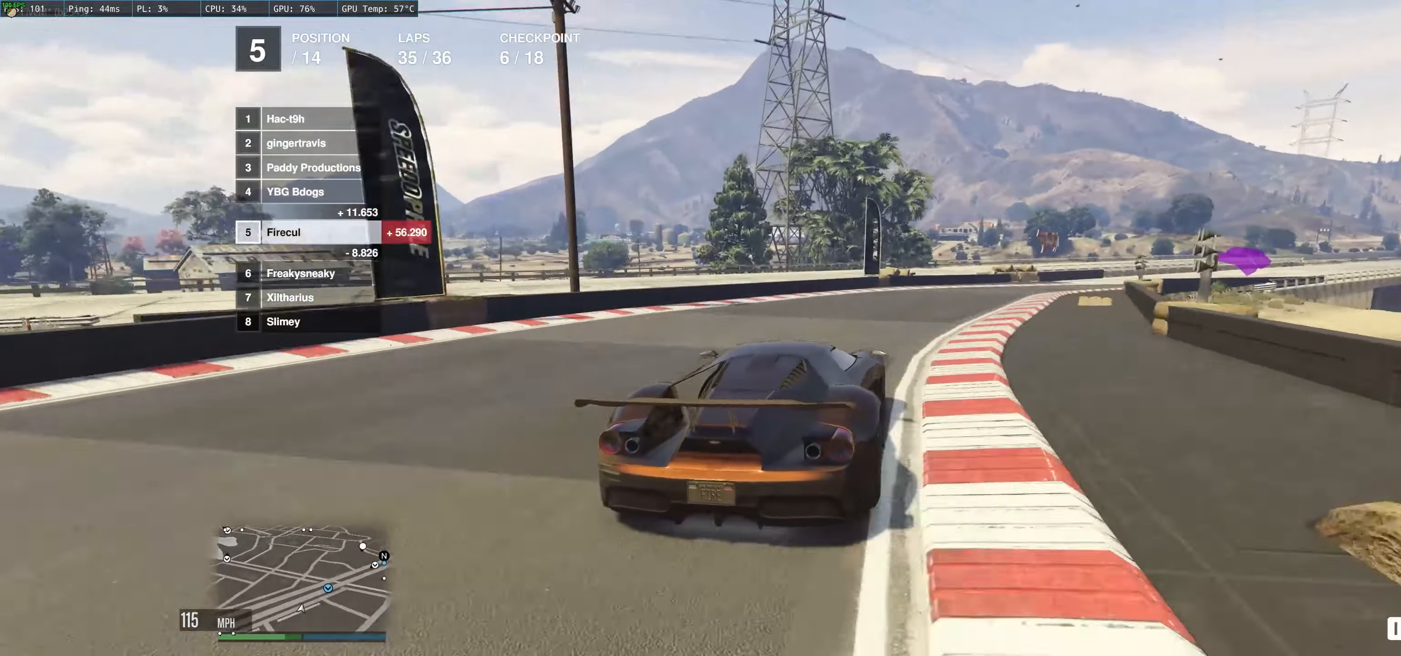
{"buttons": ["R2"], "left_stick": "right", "right_stick": "center", "events": []}
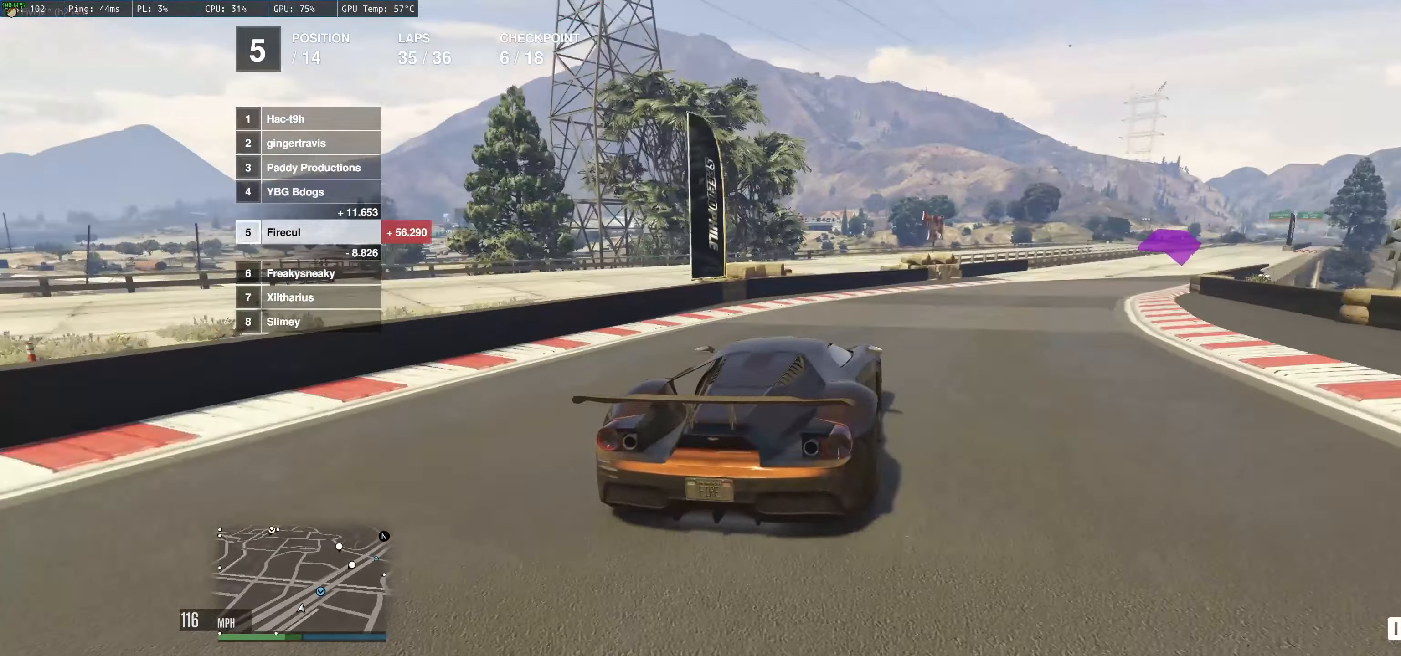
{"buttons": ["R2"], "left_stick": "right", "right_stick": "center", "events": [[83, "R2", "up"], [200, "R2", "down"]]}
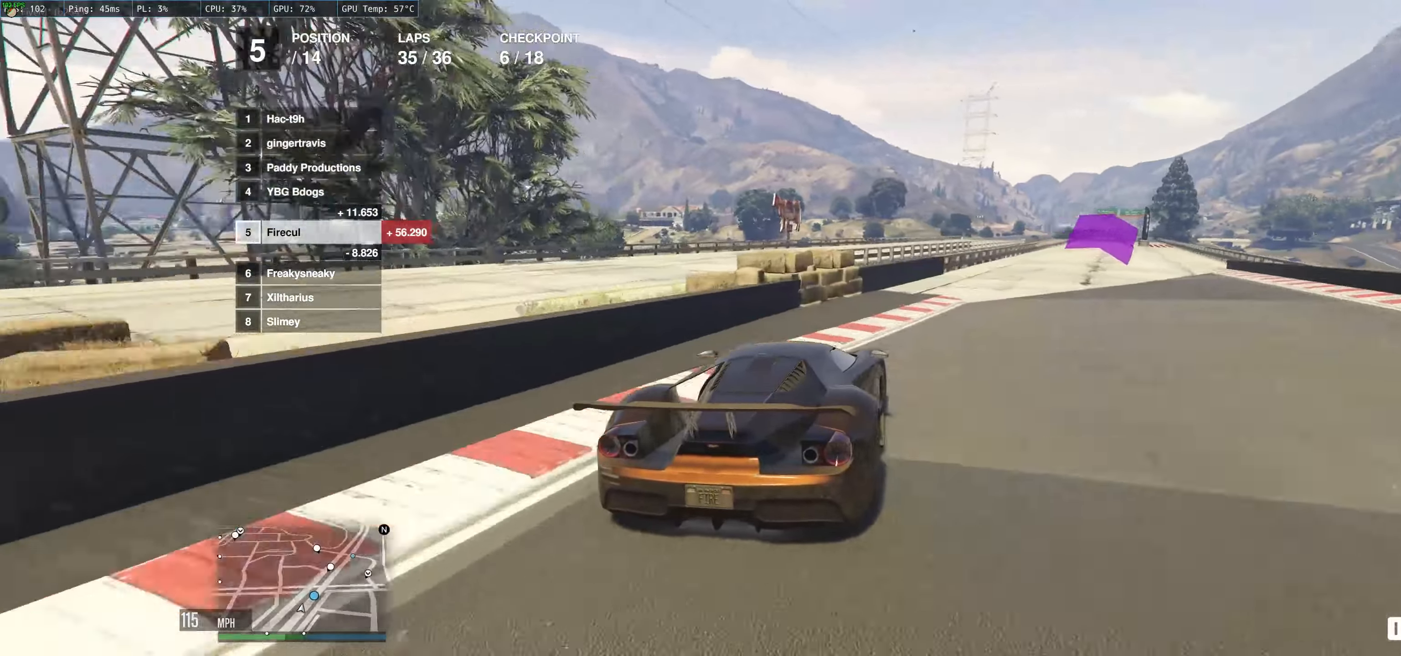
{"buttons": ["R2"], "left_stick": "center", "right_stick": "center", "events": [[417, "left_stick", "left"], [500, "left_stick", "center"]]}
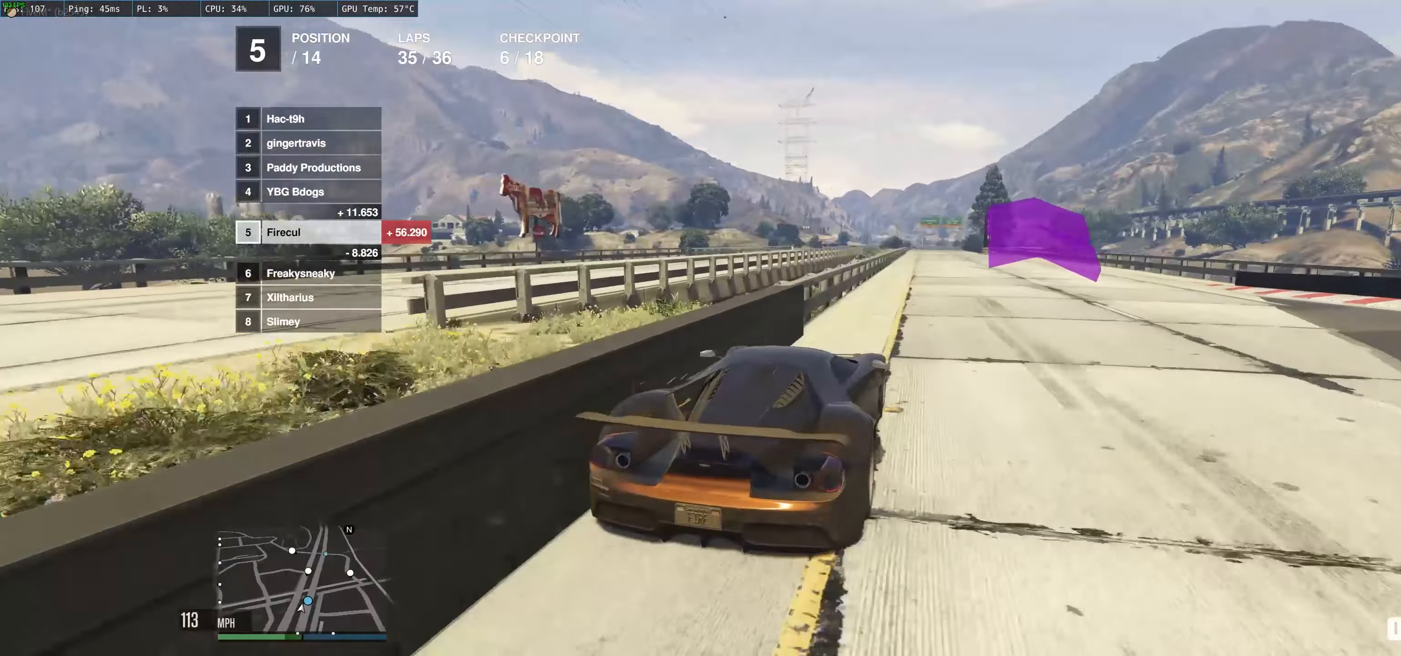
{"buttons": ["R2"], "left_stick": "center", "right_stick": "center", "events": [[33, "left_stick", "right"], [167, "left_stick", "left"], [467, "left_stick", "center"]]}
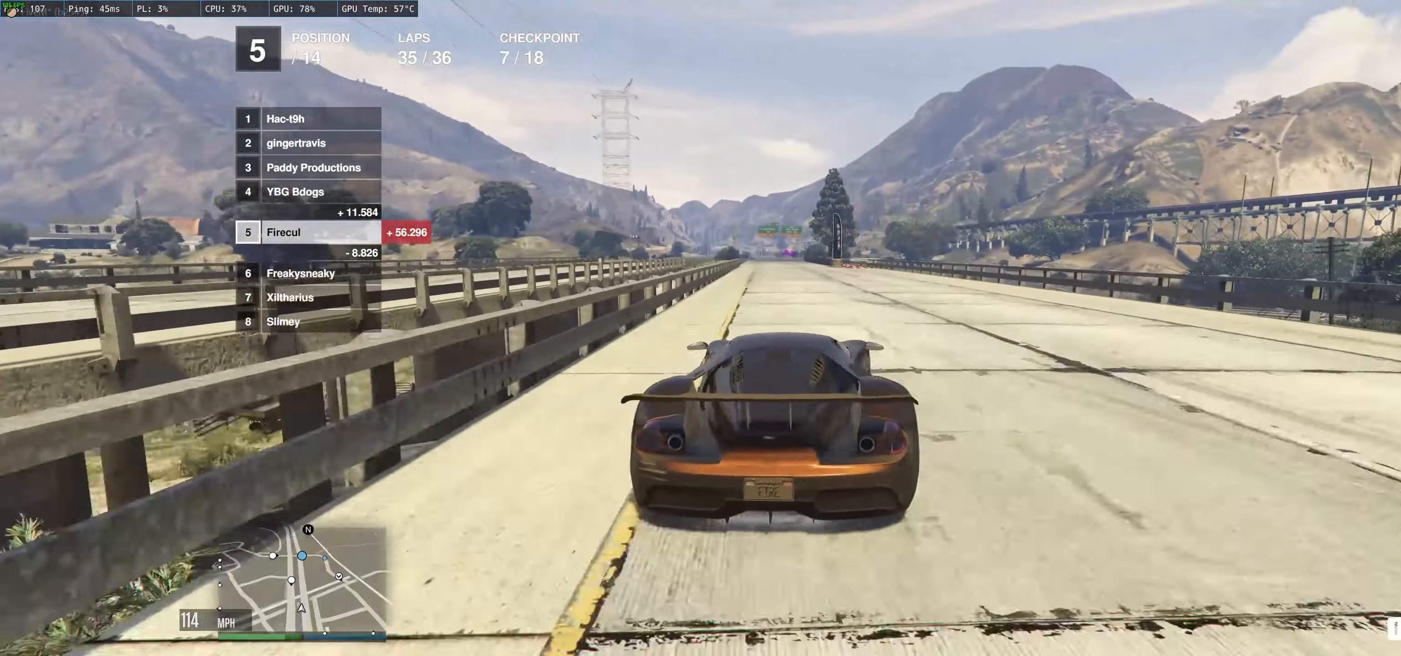
{"buttons": ["R2"], "left_stick": "center", "right_stick": "center", "events": []}
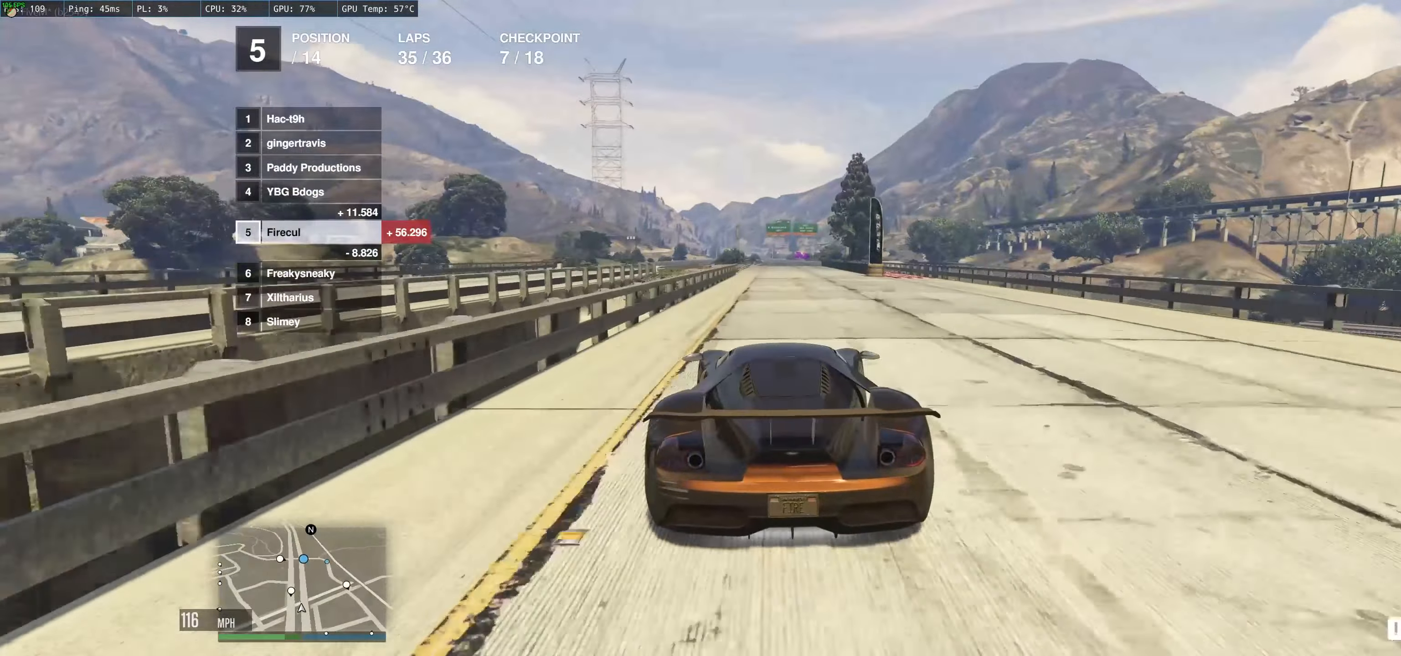
{"buttons": ["R2"], "left_stick": "center", "right_stick": "center", "events": [[83, "left_stick", "up-right"], [183, "left_stick", "center"], [233, "left_stick", "up-left"], [367, "left_stick", "center"]]}
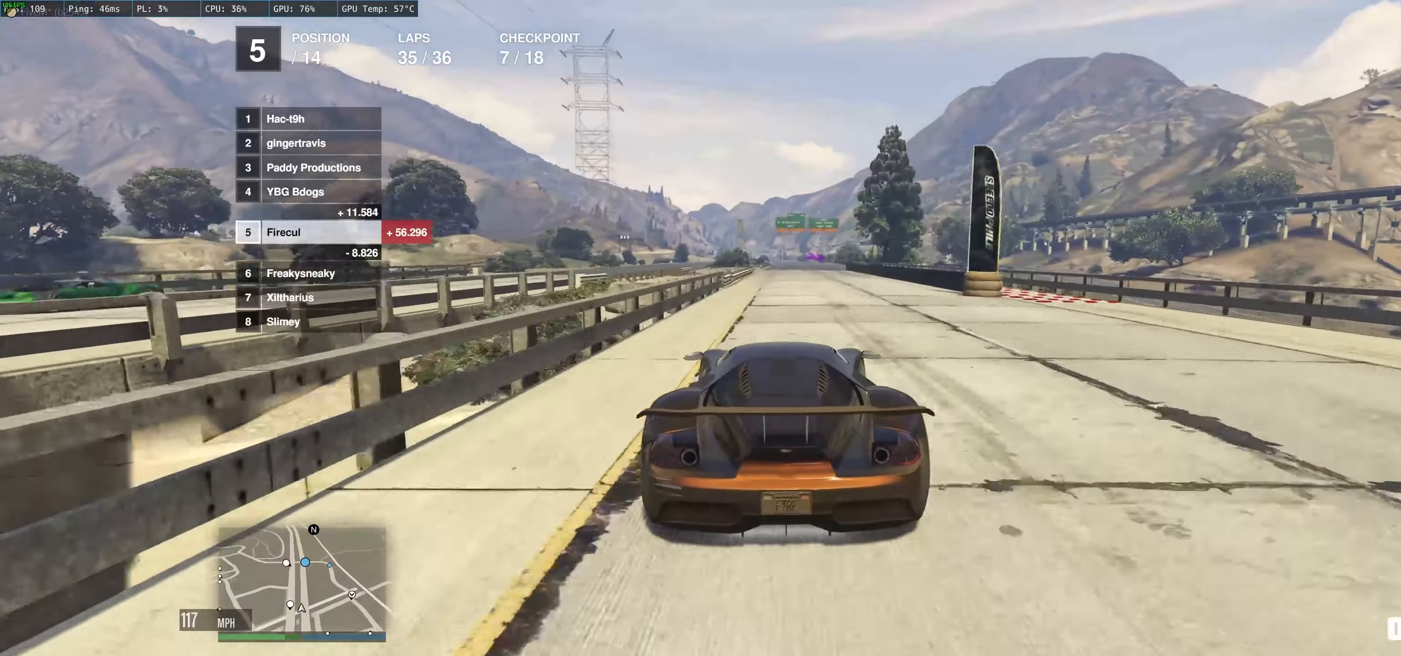
{"buttons": ["R2"], "left_stick": "up-left", "right_stick": "center", "events": [[483, "left_stick", "up-left"]]}
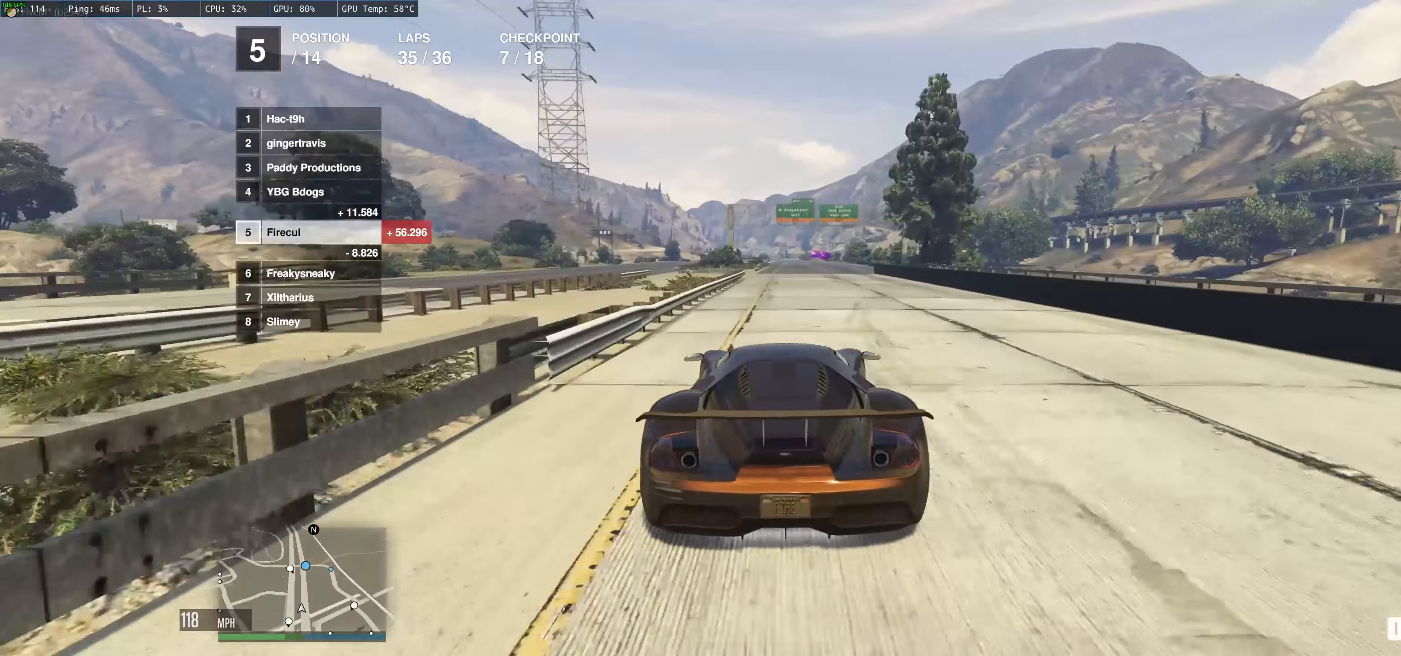
{"buttons": ["R2"], "left_stick": "up-right", "right_stick": "center", "events": [[100, "left_stick", "up"], [500, "left_stick", "up-right"]]}
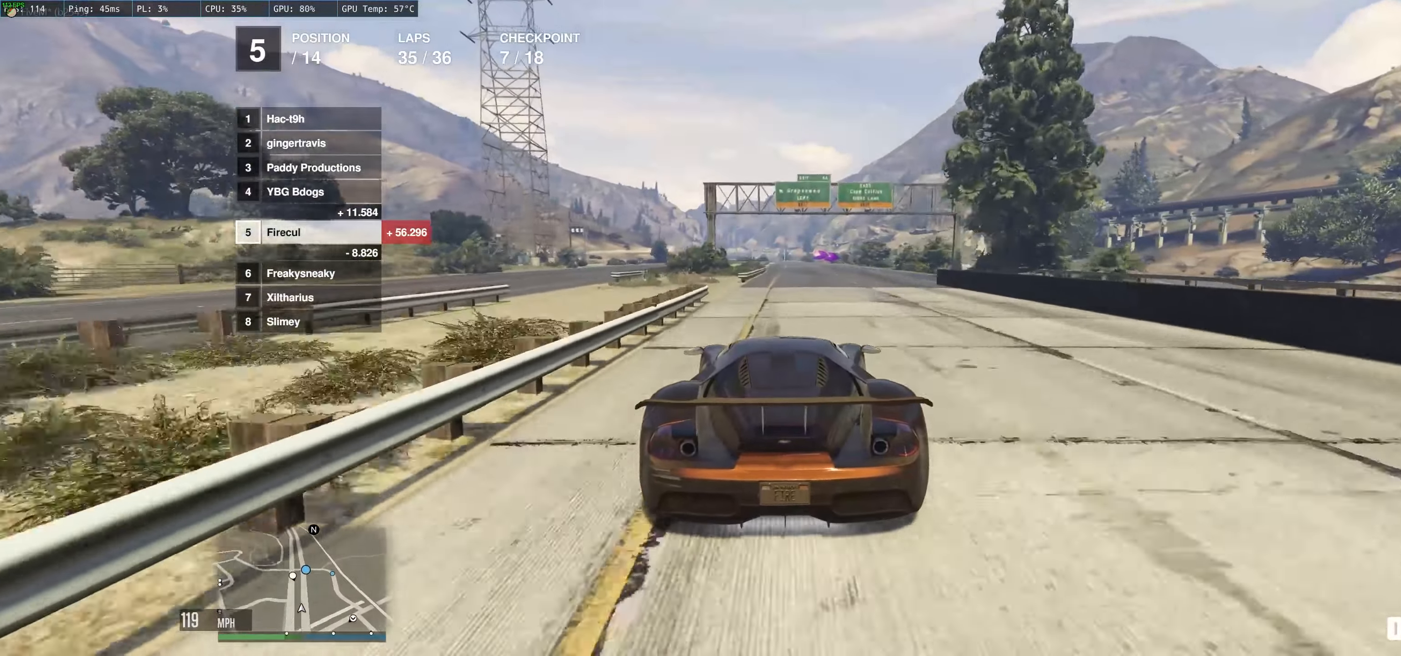
{"buttons": ["R2"], "left_stick": "up-left", "right_stick": "center", "events": [[167, "left_stick", "up-left"]]}
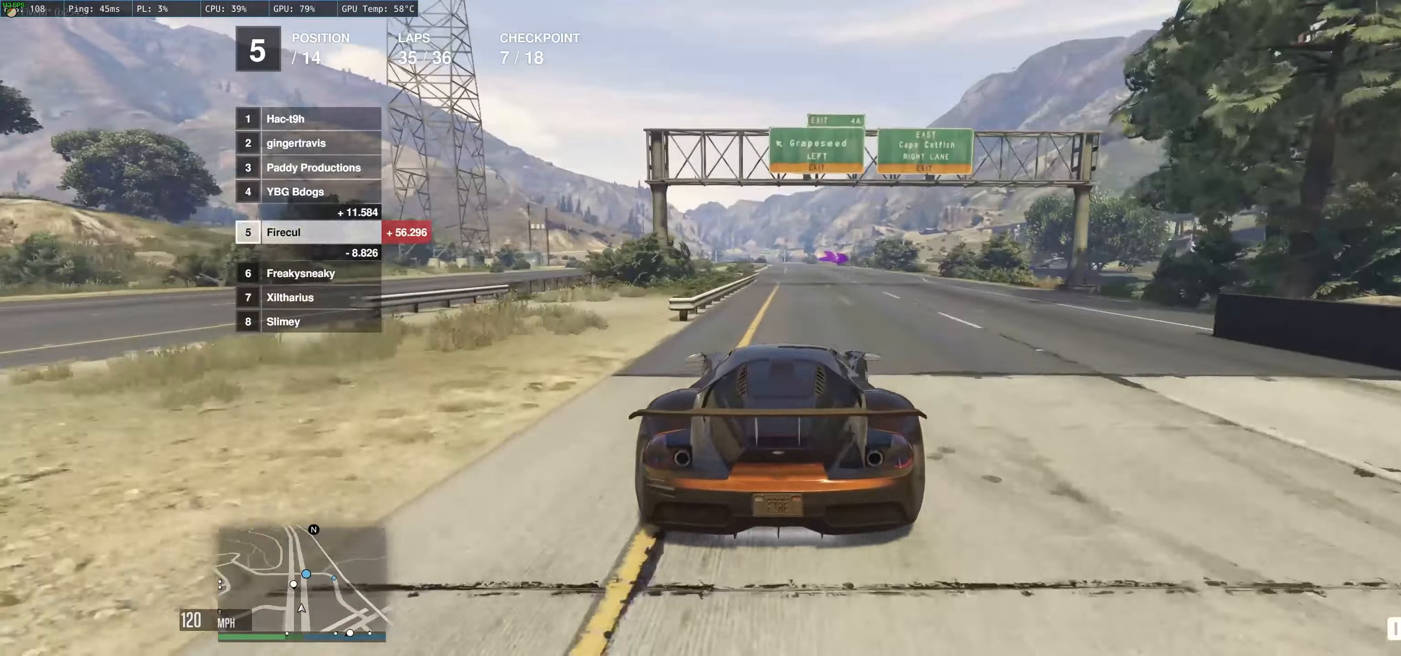
{"buttons": ["R2"], "left_stick": "up-left", "right_stick": "center", "events": [[17, "left_stick", "center"], [267, "left_stick", "up-left"]]}
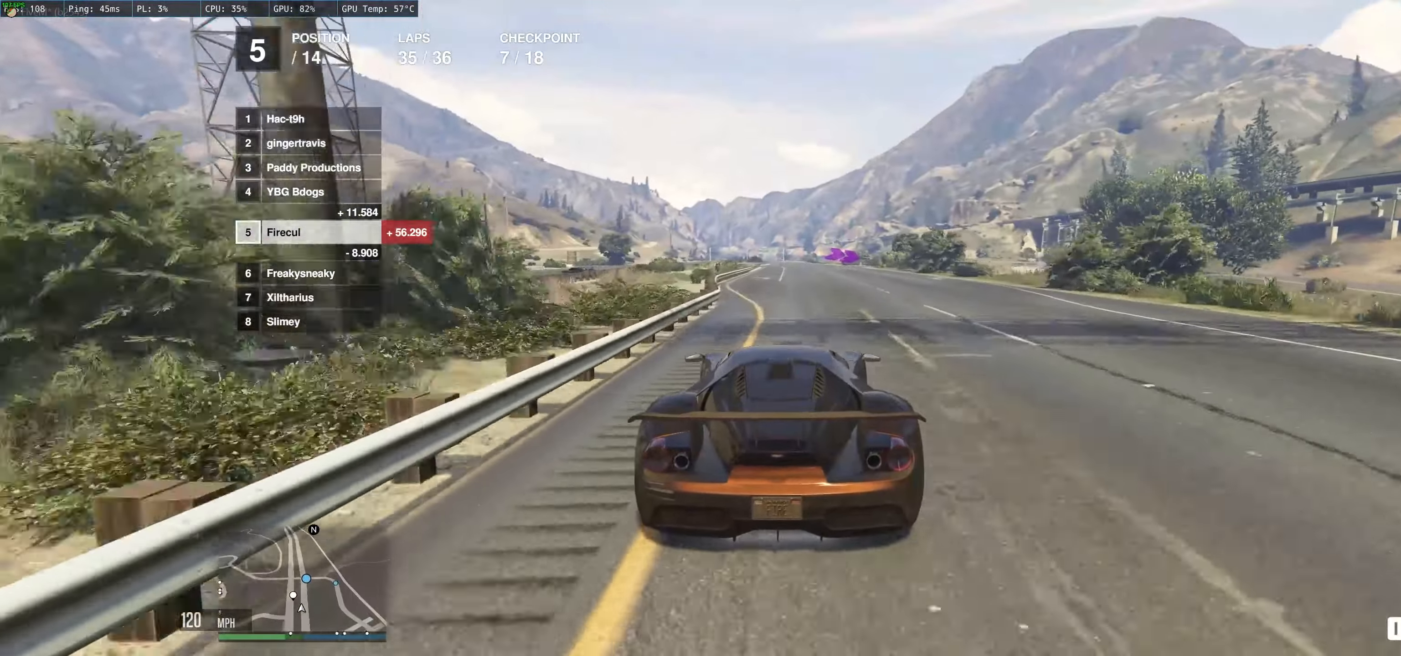
{"buttons": ["R2"], "left_stick": "up-left", "right_stick": "center", "events": [[217, "left_stick", "center"], [350, "left_stick", "up-left"]]}
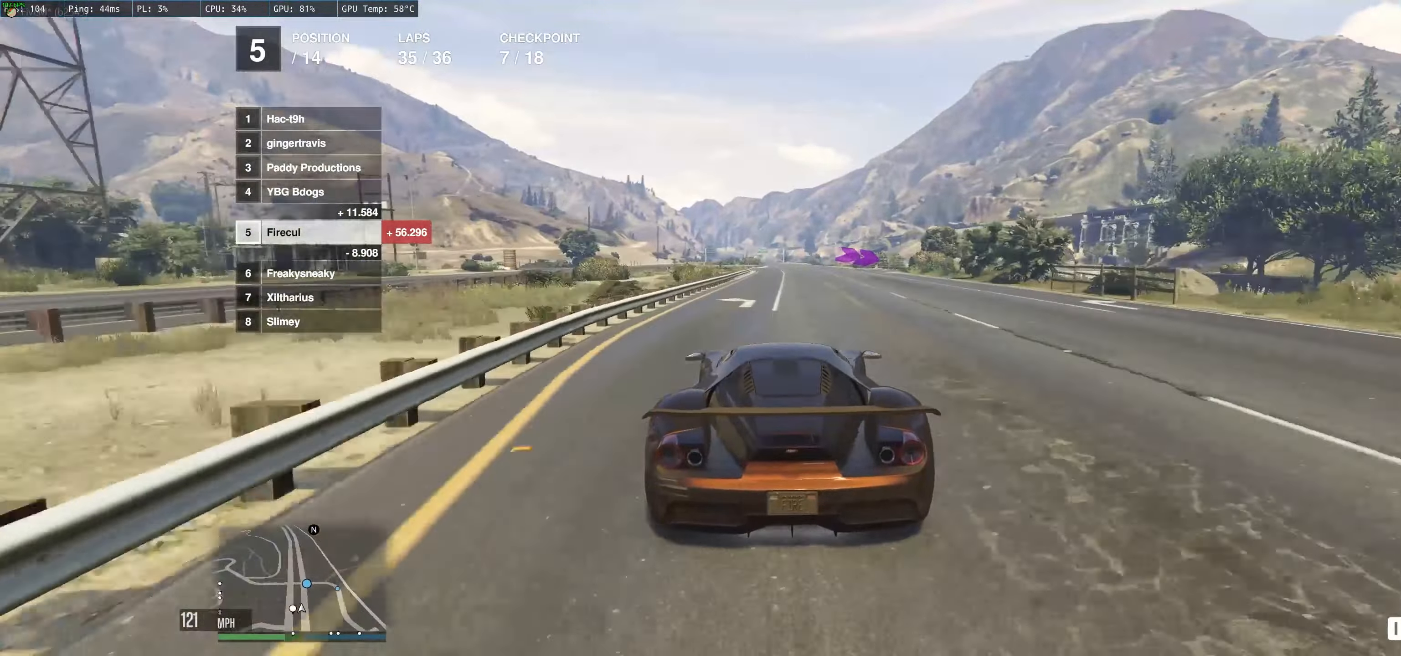
{"buttons": ["R2"], "left_stick": "right", "right_stick": "center", "events": [[100, "left_stick", "center"], [483, "left_stick", "right"]]}
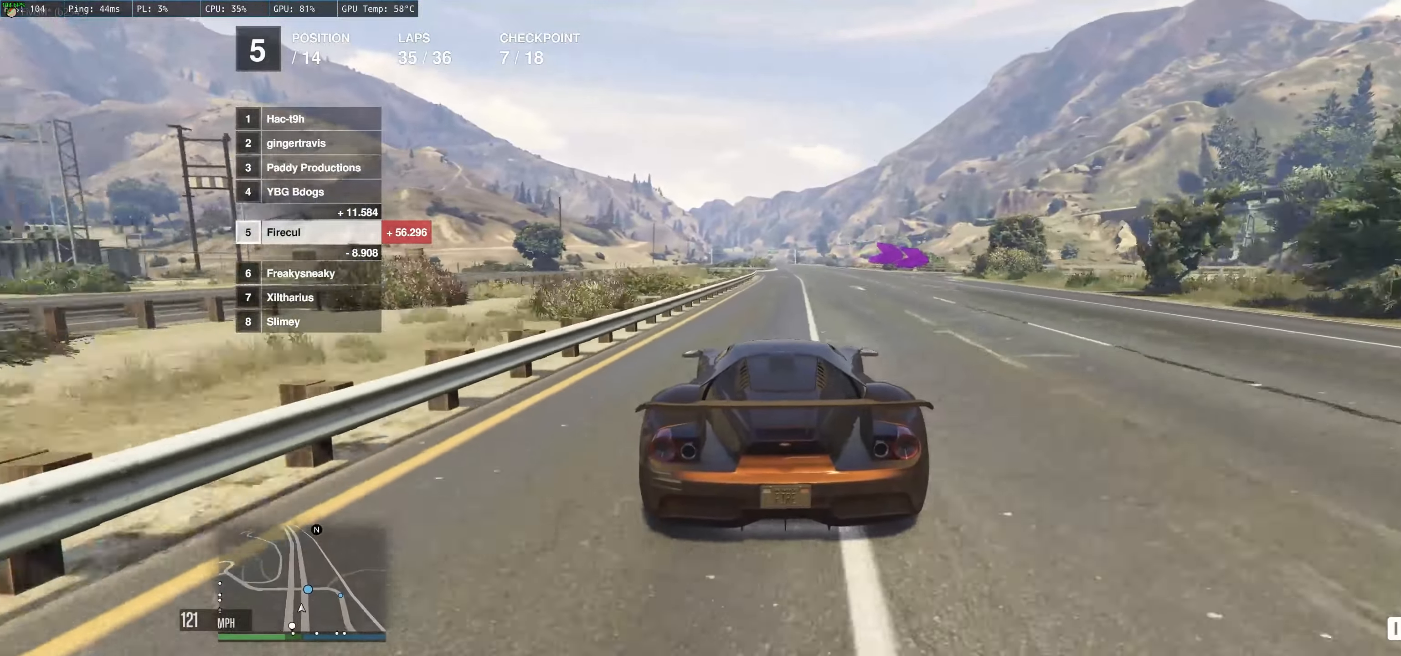
{"buttons": ["L2"], "left_stick": "right", "right_stick": "center", "events": [[67, "R2", "up"], [217, "L2", "down"]]}
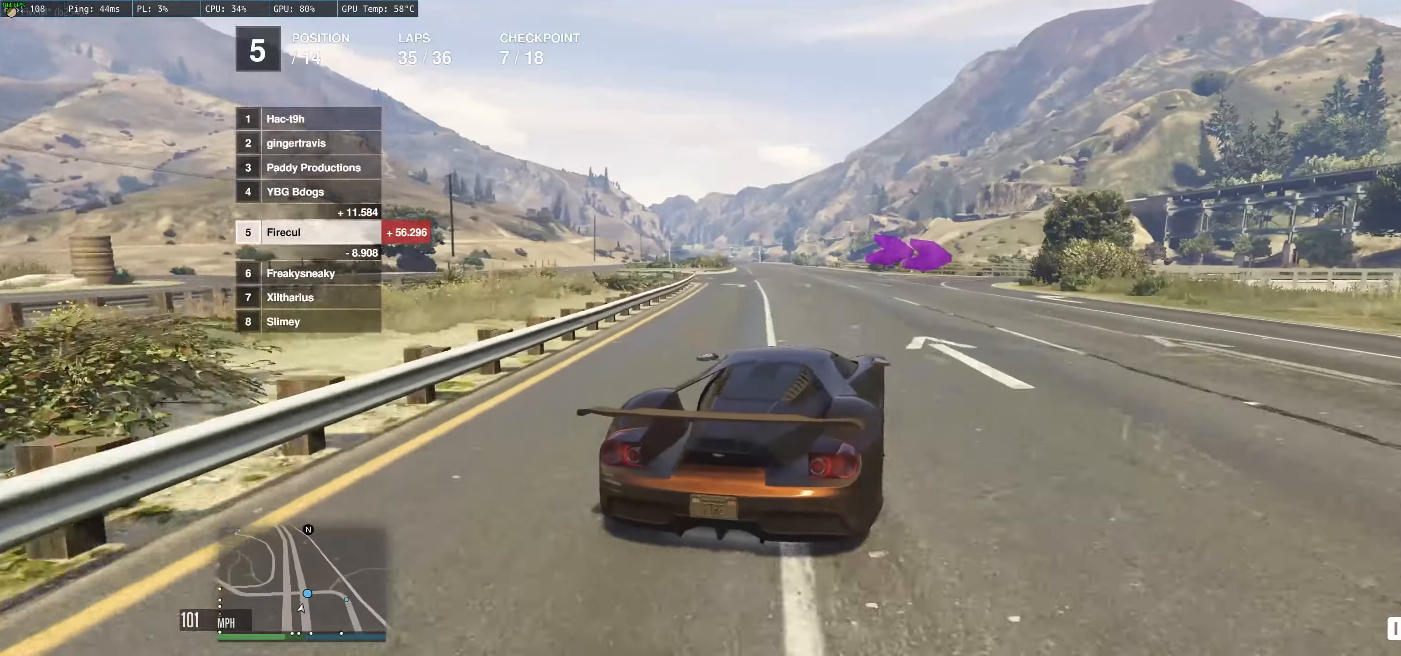
{"buttons": [], "left_stick": "up-right", "right_stick": "center", "events": [[34, "left_stick", "up"], [100, "L2", "up"], [267, "left_stick", "right"], [467, "left_stick", "up-right"]]}
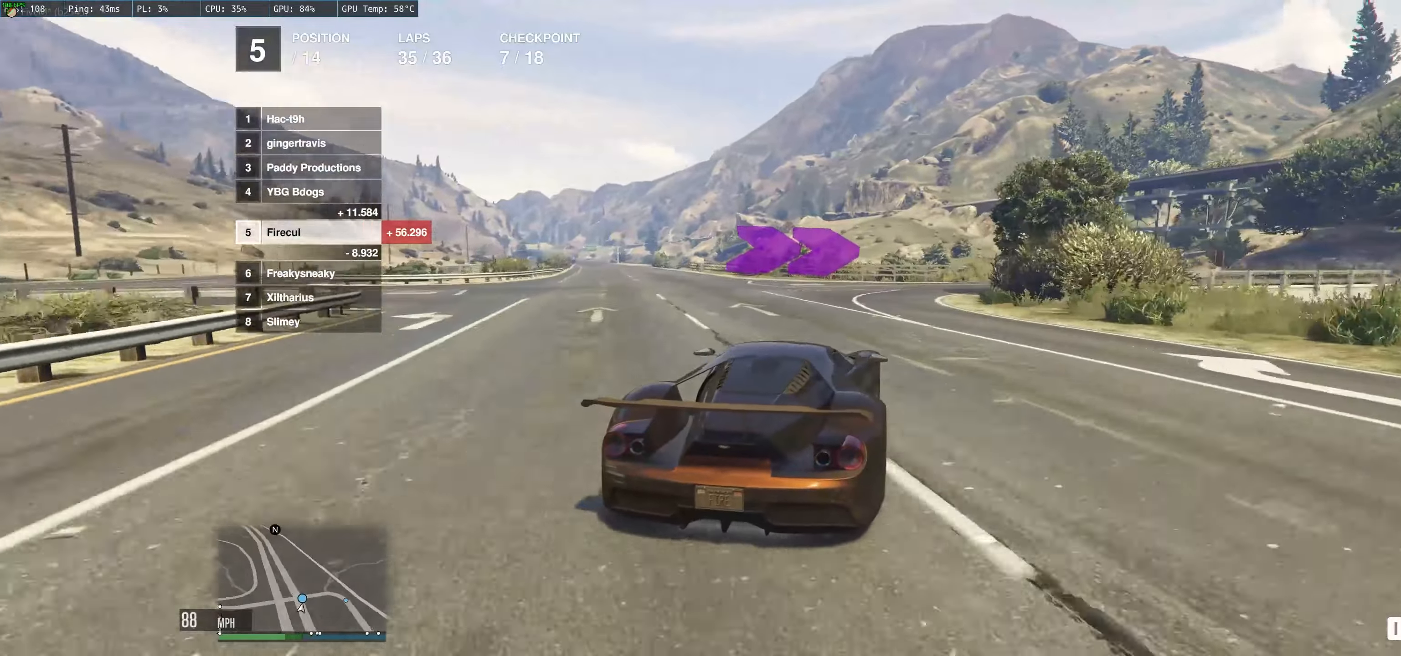
{"buttons": ["R2"], "left_stick": "right", "right_stick": "center", "events": [[67, "R2", "down"], [84, "left_stick", "right"]]}
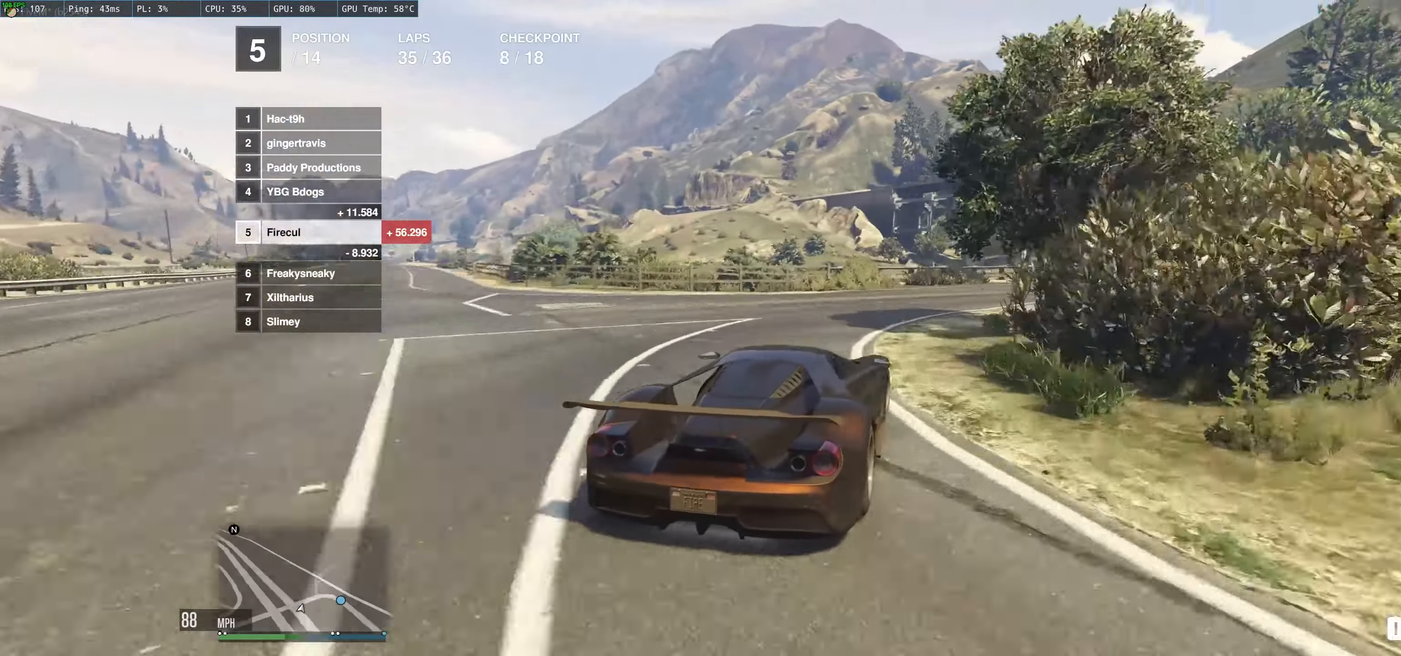
{"buttons": ["L2"], "left_stick": "right", "right_stick": "center", "events": [[34, "R2", "up"], [84, "L2", "down"]]}
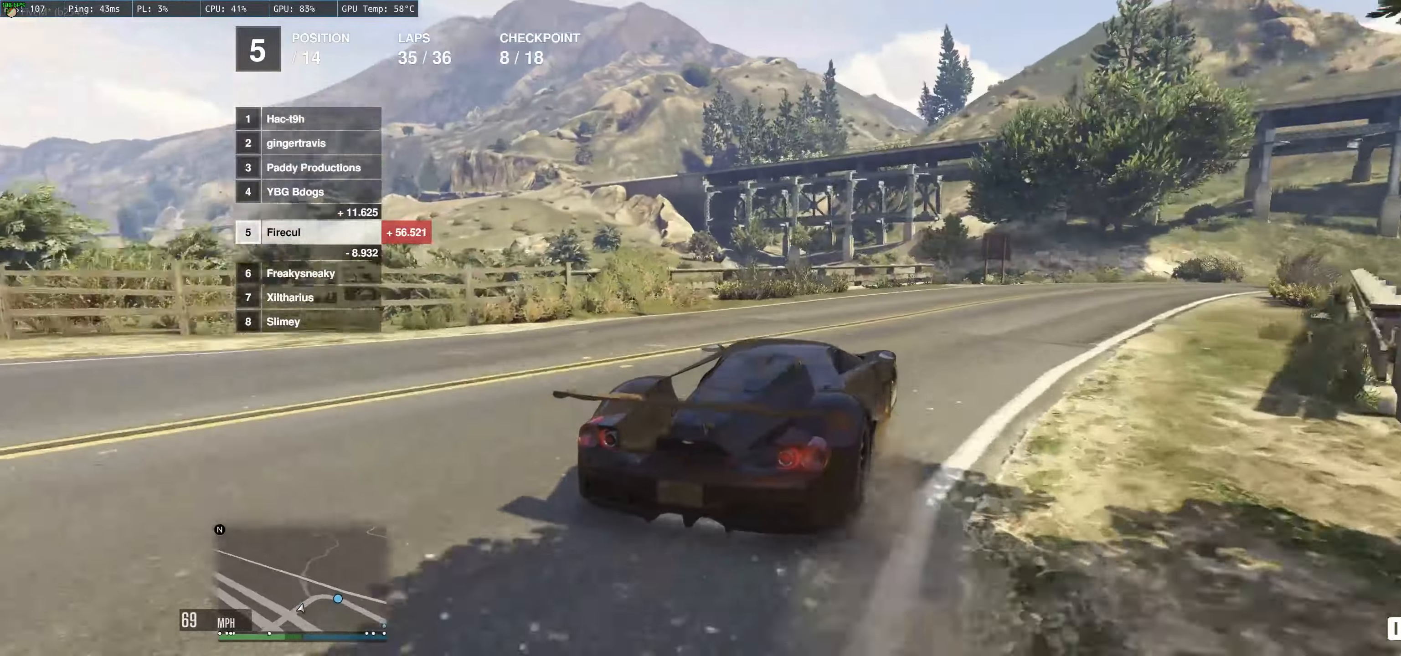
{"buttons": ["R2"], "left_stick": "right", "right_stick": "center", "events": [[17, "L2", "up"], [450, "R2", "down"]]}